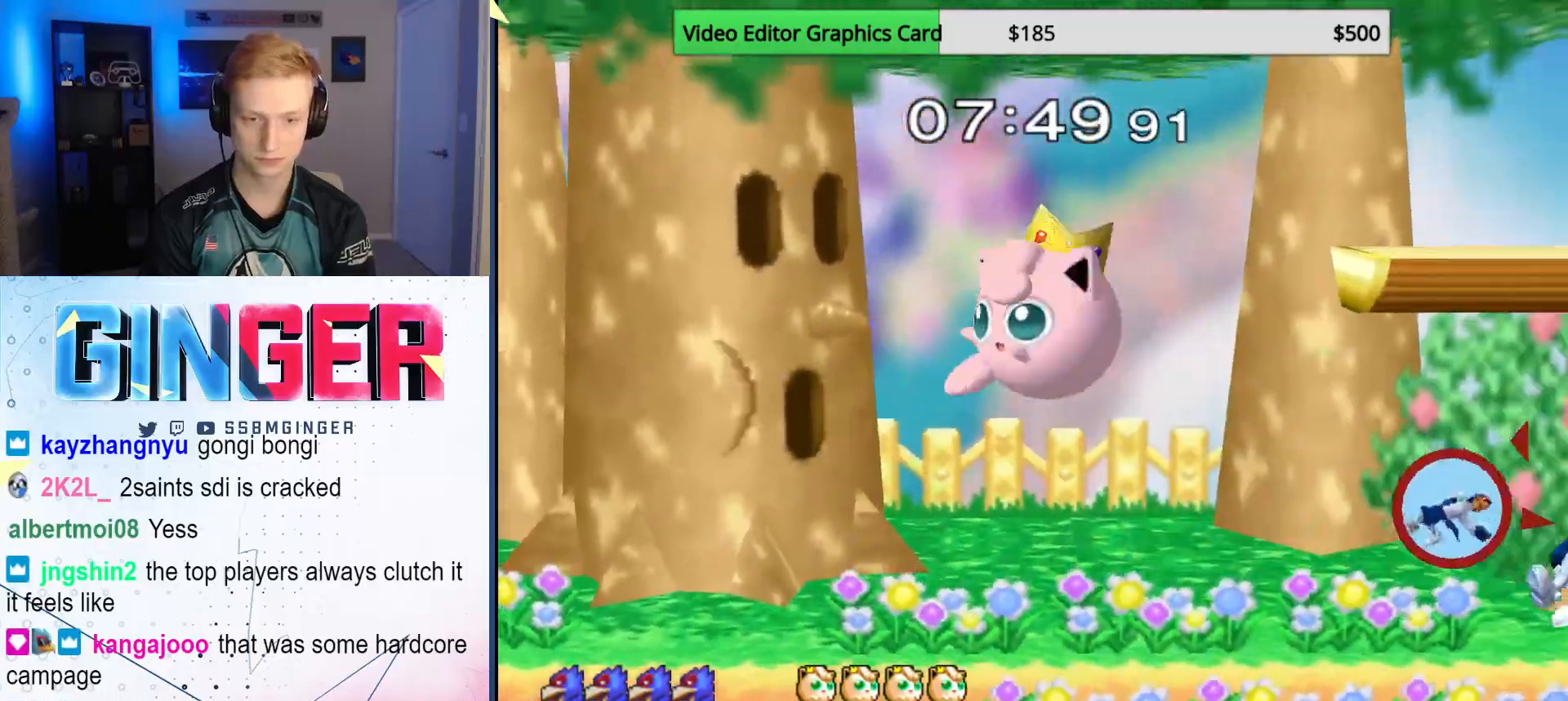
Gameplay with a controller (Nintendo layout); each line is a JSON object with the inputs held at the frame after it. "events" lists button and stick changes between this image and that frame as [ms after this image, input, new state], when the widget could be followed in between. Not read: L3 R3.
{"buttons": [], "left_stick": "center", "right_stick": "center", "events": [[250, "X", "down"], [433, "X", "up"]]}
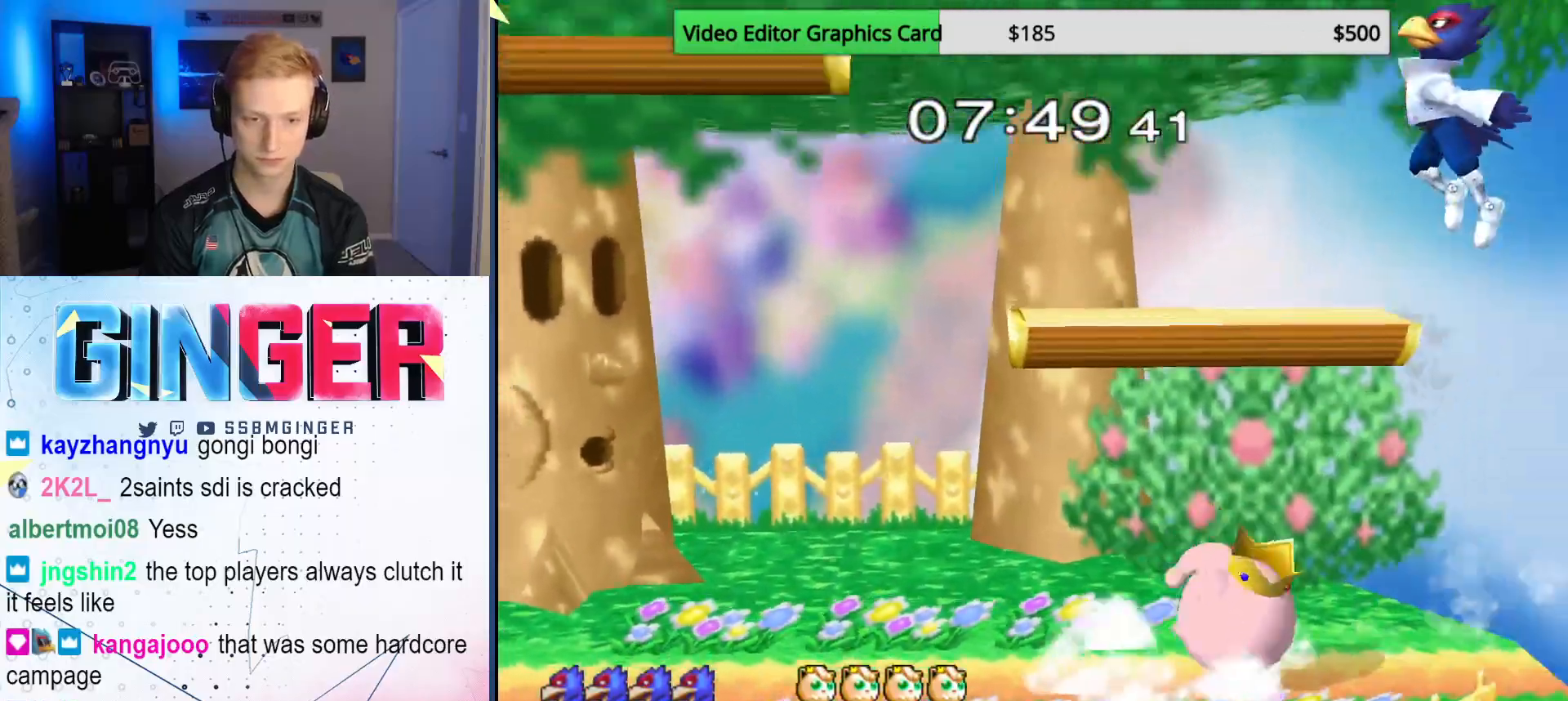
{"buttons": [], "left_stick": "center", "right_stick": "center", "events": [[67, "B", "down"], [200, "left_stick", "up-right"], [250, "B", "up"], [267, "left_stick", "down"], [300, "B", "down"], [367, "left_stick", "left"], [383, "B", "up"], [483, "left_stick", "center"]]}
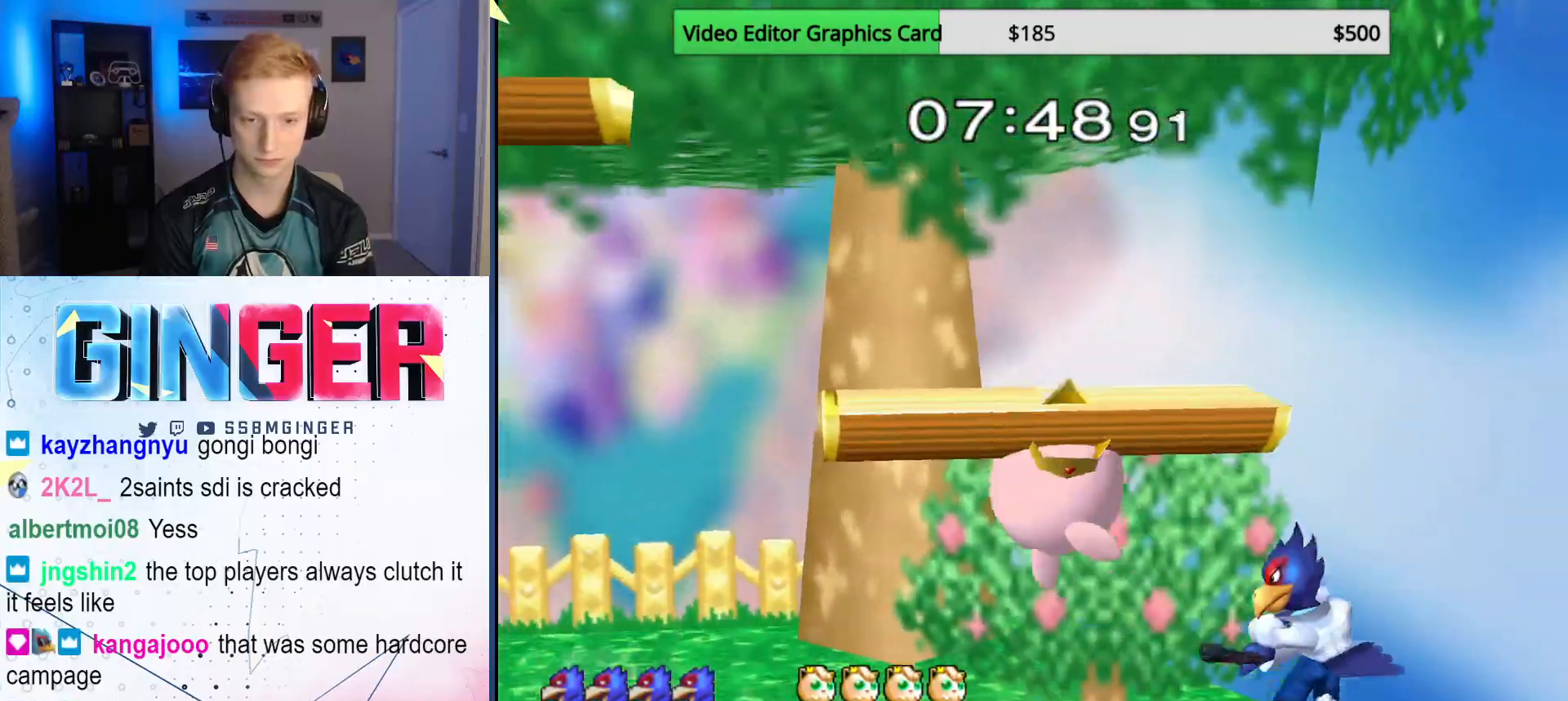
{"buttons": ["A"], "left_stick": "left", "right_stick": "center", "events": [[83, "left_stick", "left"], [267, "X", "down"], [333, "X", "up"], [383, "A", "down"], [383, "X", "down"], [383, "left_stick", "down"], [417, "X", "up"], [483, "left_stick", "left"]]}
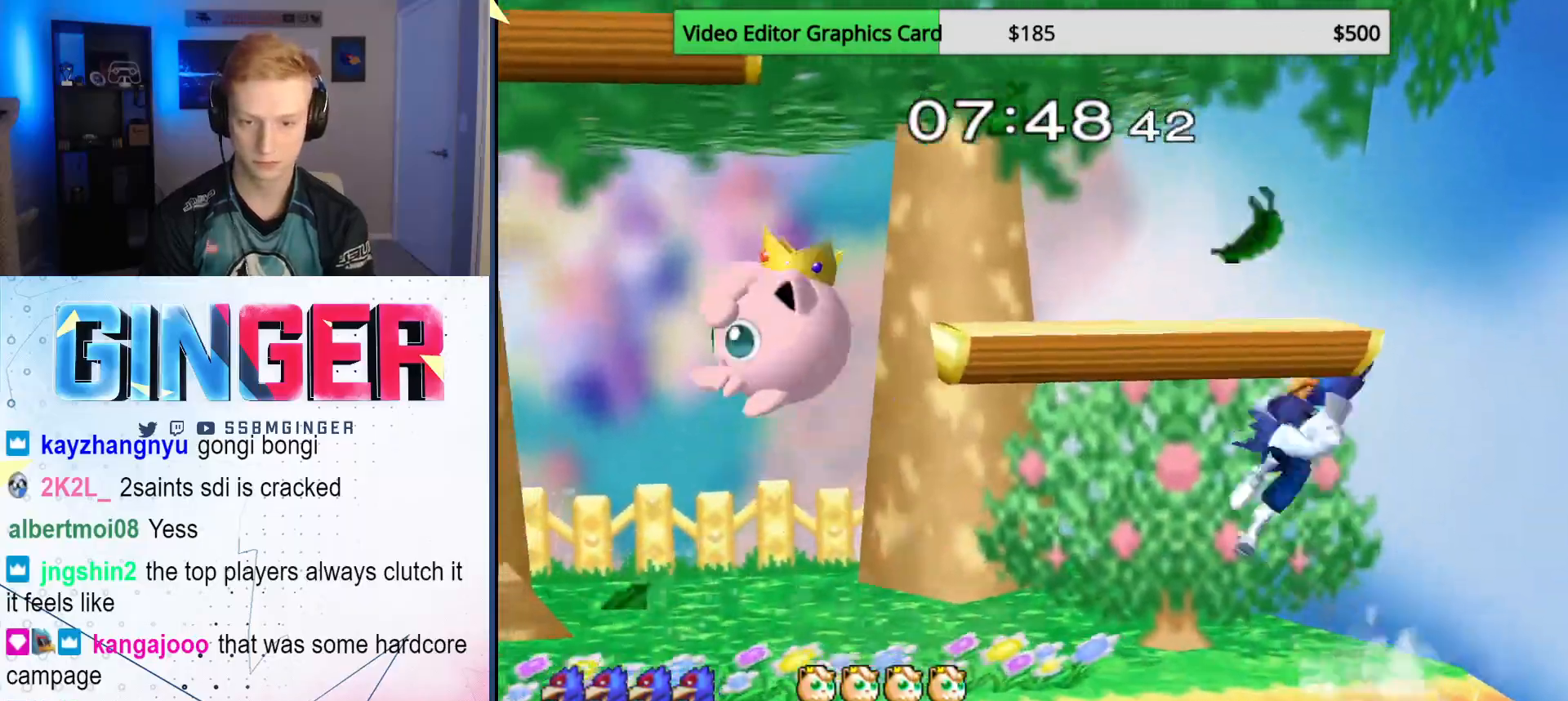
{"buttons": ["L1"], "left_stick": "left", "right_stick": "center", "events": [[17, "A", "up"], [100, "left_stick", "down-right"], [150, "R1", "down"], [183, "left_stick", "down-left"], [250, "R1", "up"], [250, "left_stick", "center"], [383, "left_stick", "right"], [483, "L1", "down"], [500, "left_stick", "left"]]}
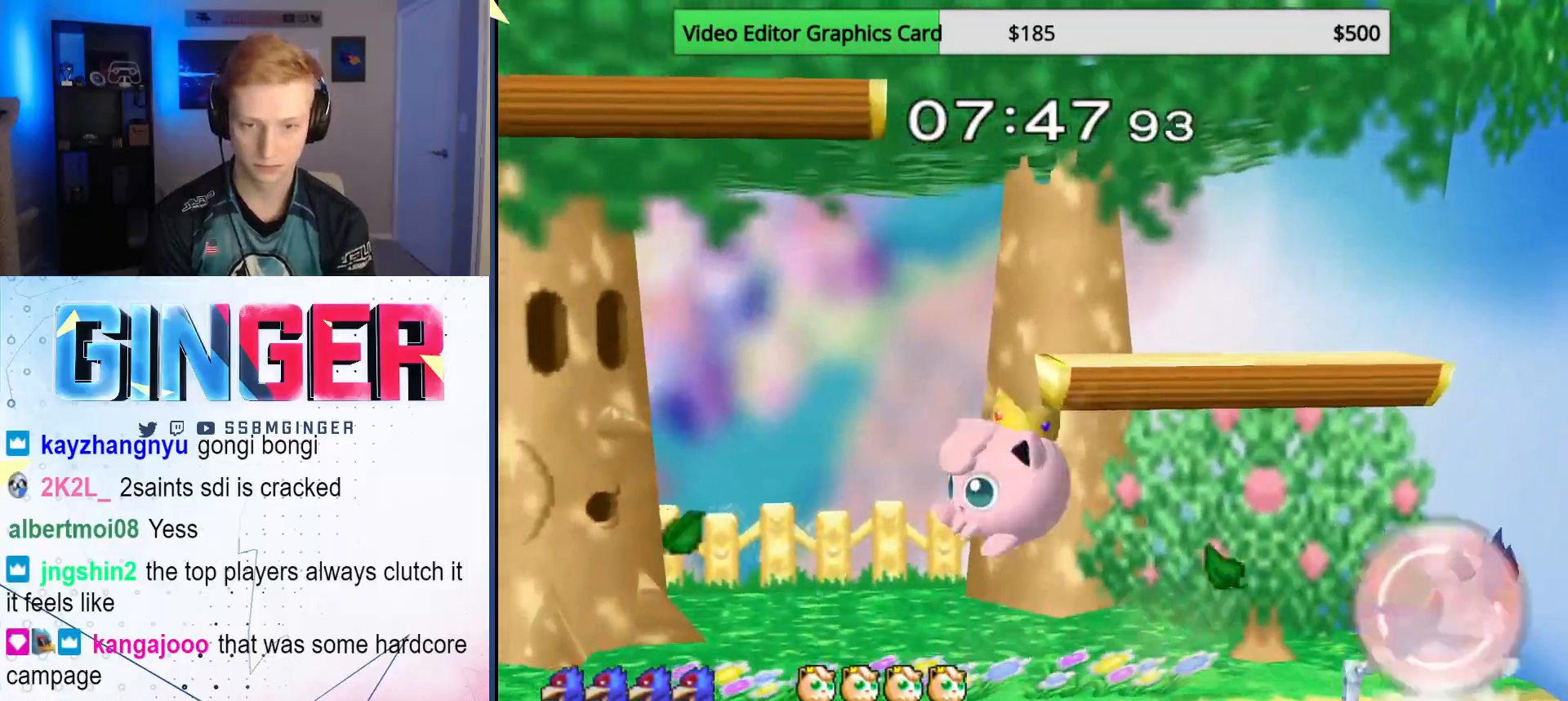
{"buttons": [], "left_stick": "left", "right_stick": "center", "events": [[33, "left_stick", "center"], [117, "X", "down"], [183, "left_stick", "left"], [250, "L1", "up"], [300, "X", "up"]]}
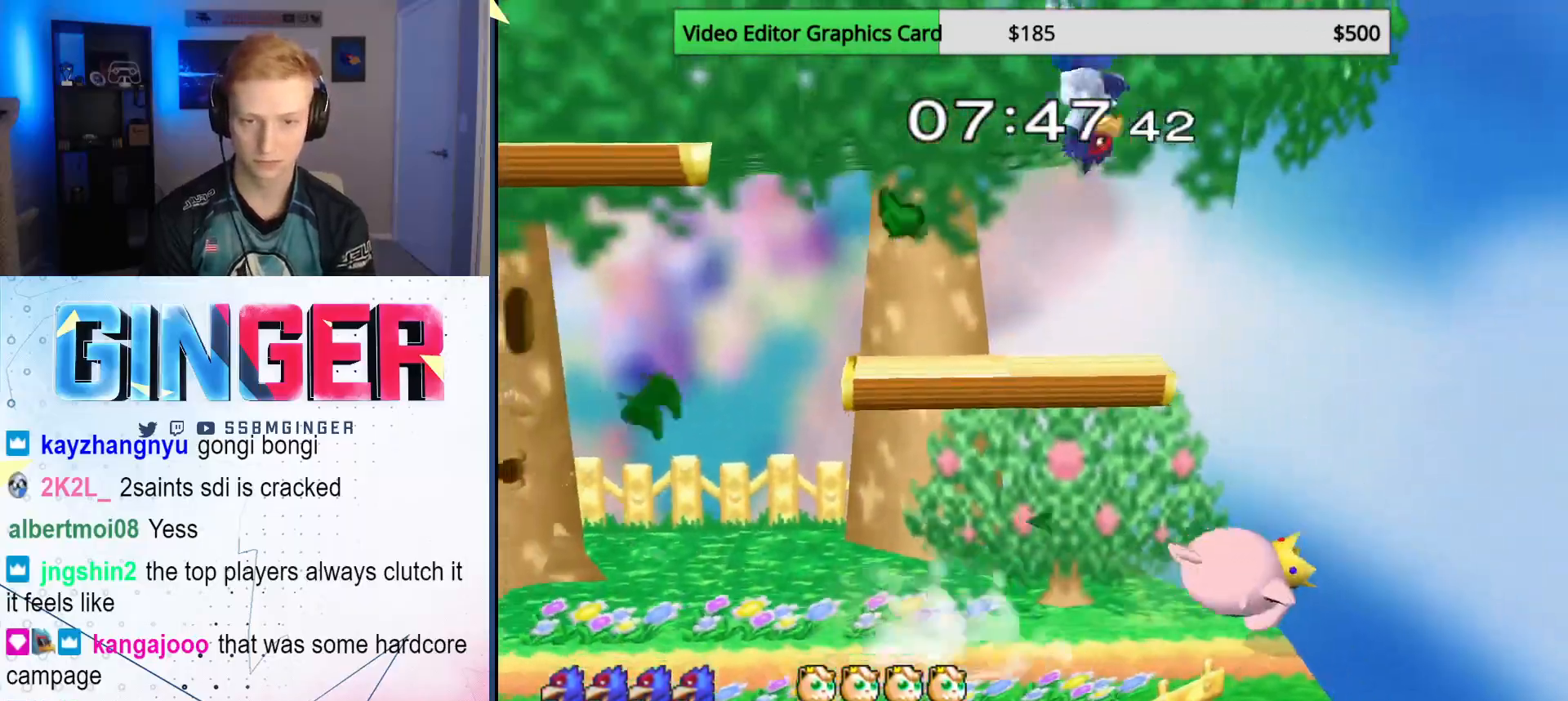
{"buttons": [], "left_stick": "left", "right_stick": "center", "events": [[150, "B", "down"], [200, "B", "up"], [200, "left_stick", "down"], [400, "left_stick", "center"], [500, "left_stick", "left"]]}
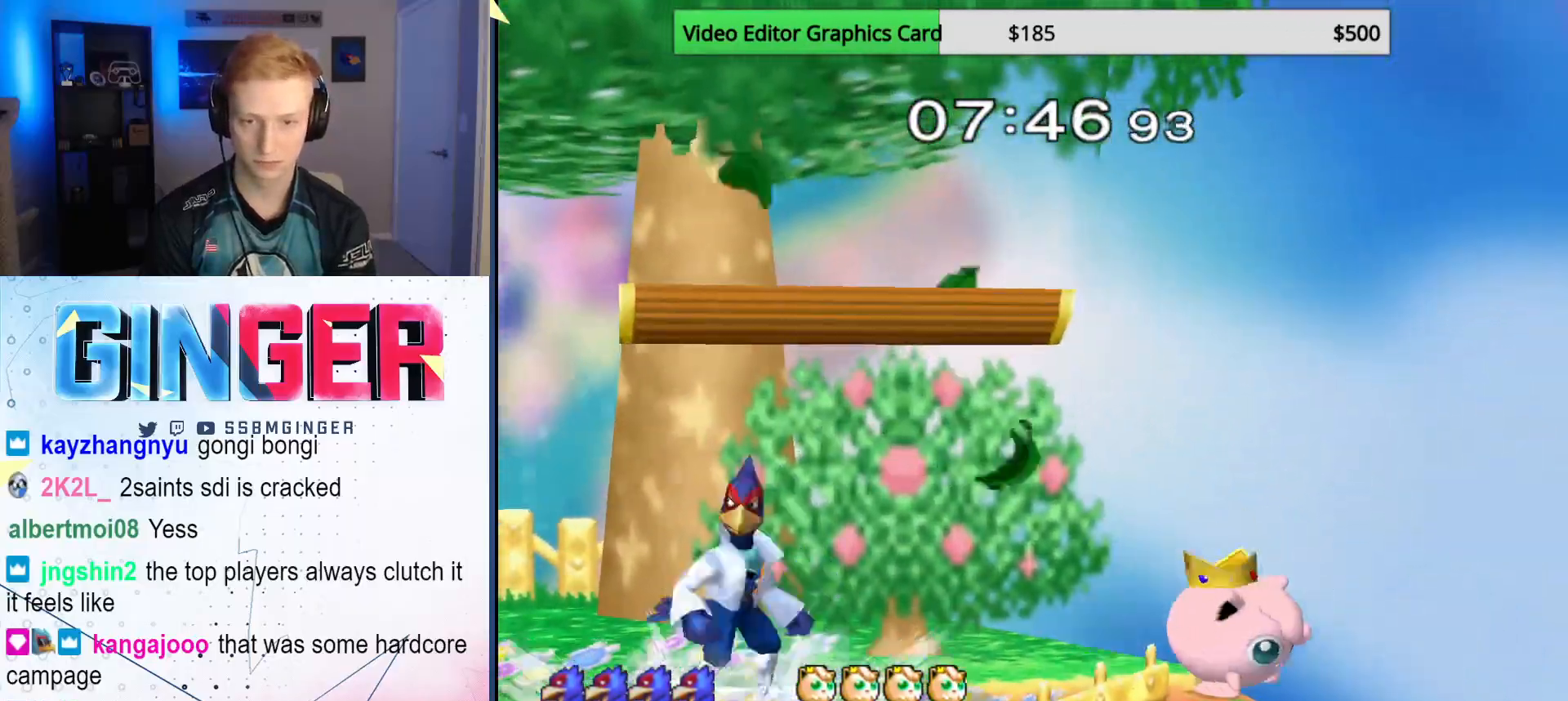
{"buttons": [], "left_stick": "center", "right_stick": "center", "events": [[67, "X", "down"], [100, "left_stick", "right"], [133, "X", "up"], [150, "left_stick", "center"], [217, "B", "down"], [317, "left_stick", "down-right"], [350, "B", "up"], [433, "left_stick", "center"]]}
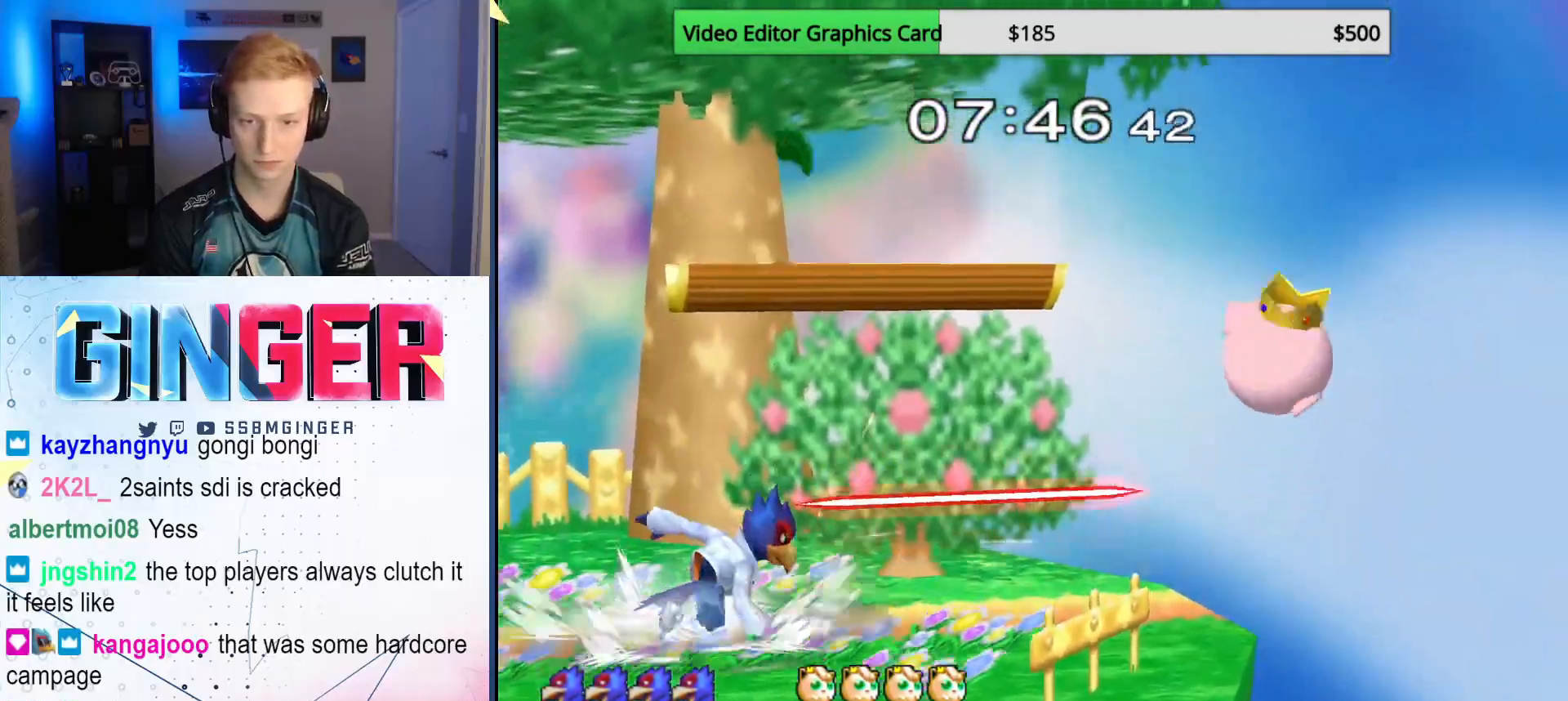
{"buttons": [], "left_stick": "right", "right_stick": "down", "events": [[17, "left_stick", "left"], [117, "left_stick", "right"], [167, "X", "down"], [250, "X", "up"], [283, "X", "down"], [400, "X", "up"], [500, "right_stick", "down"]]}
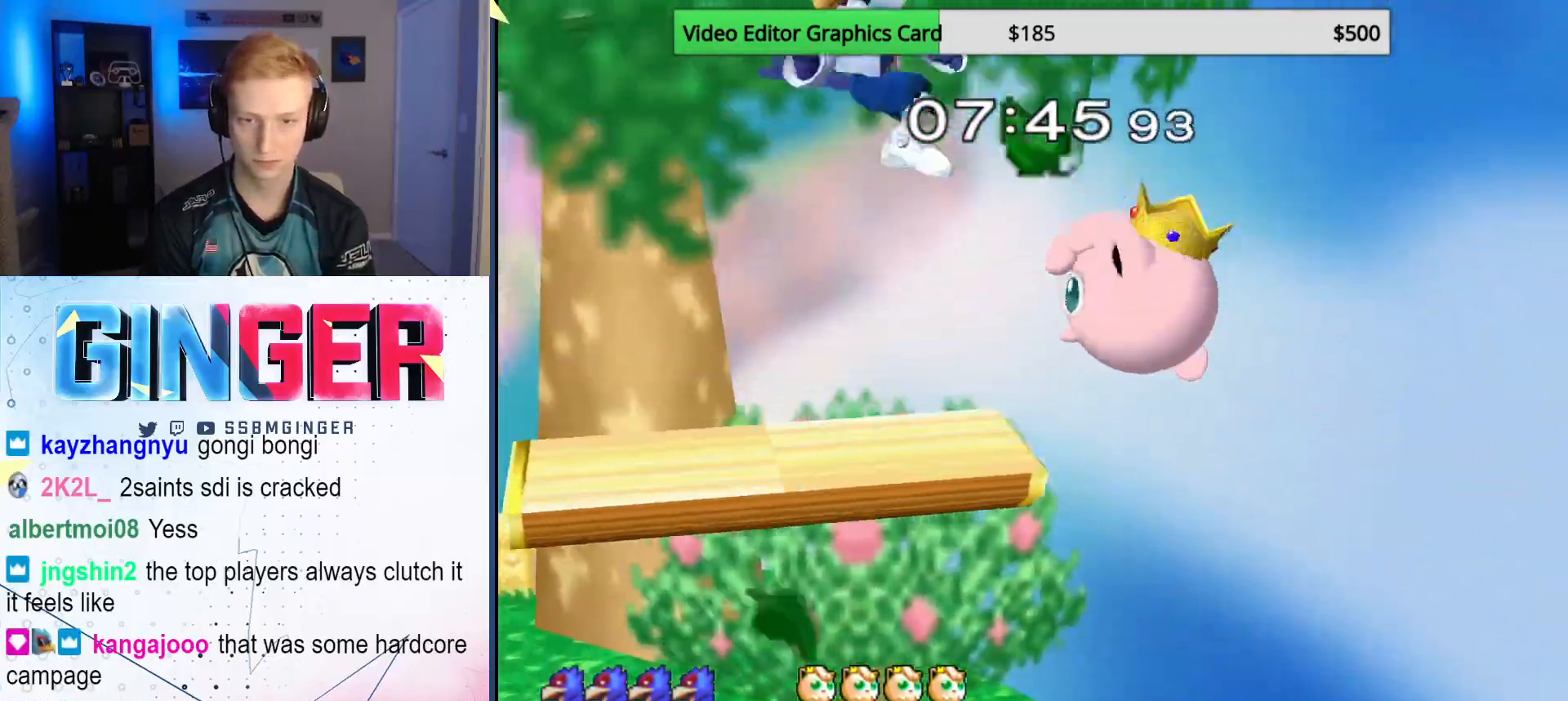
{"buttons": ["R1"], "left_stick": "down-left", "right_stick": "center", "events": [[50, "left_stick", "up-left"], [100, "right_stick", "center"], [183, "left_stick", "down-left"], [317, "R1", "down"]]}
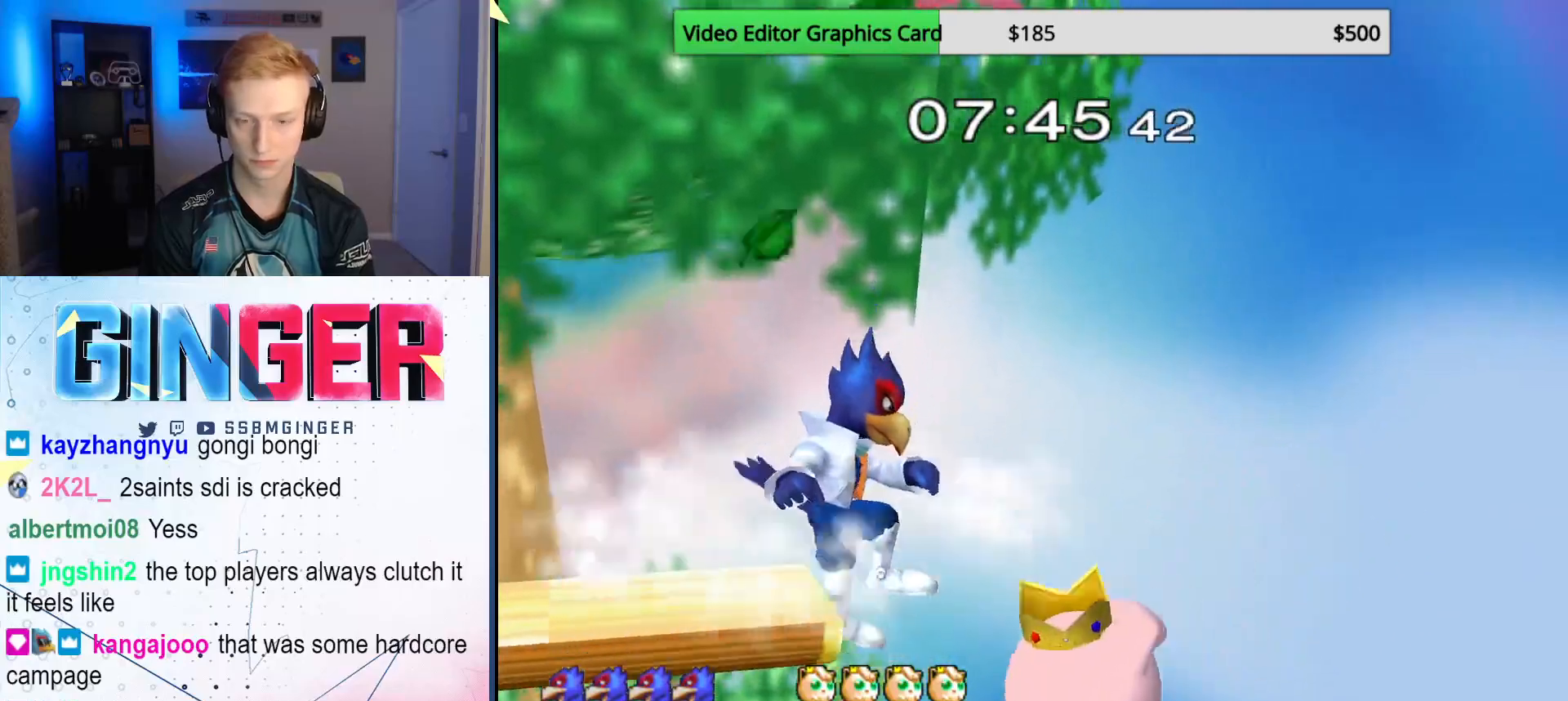
{"buttons": ["A", "R1"], "left_stick": "down-left", "right_stick": "center", "events": [[433, "A", "down"]]}
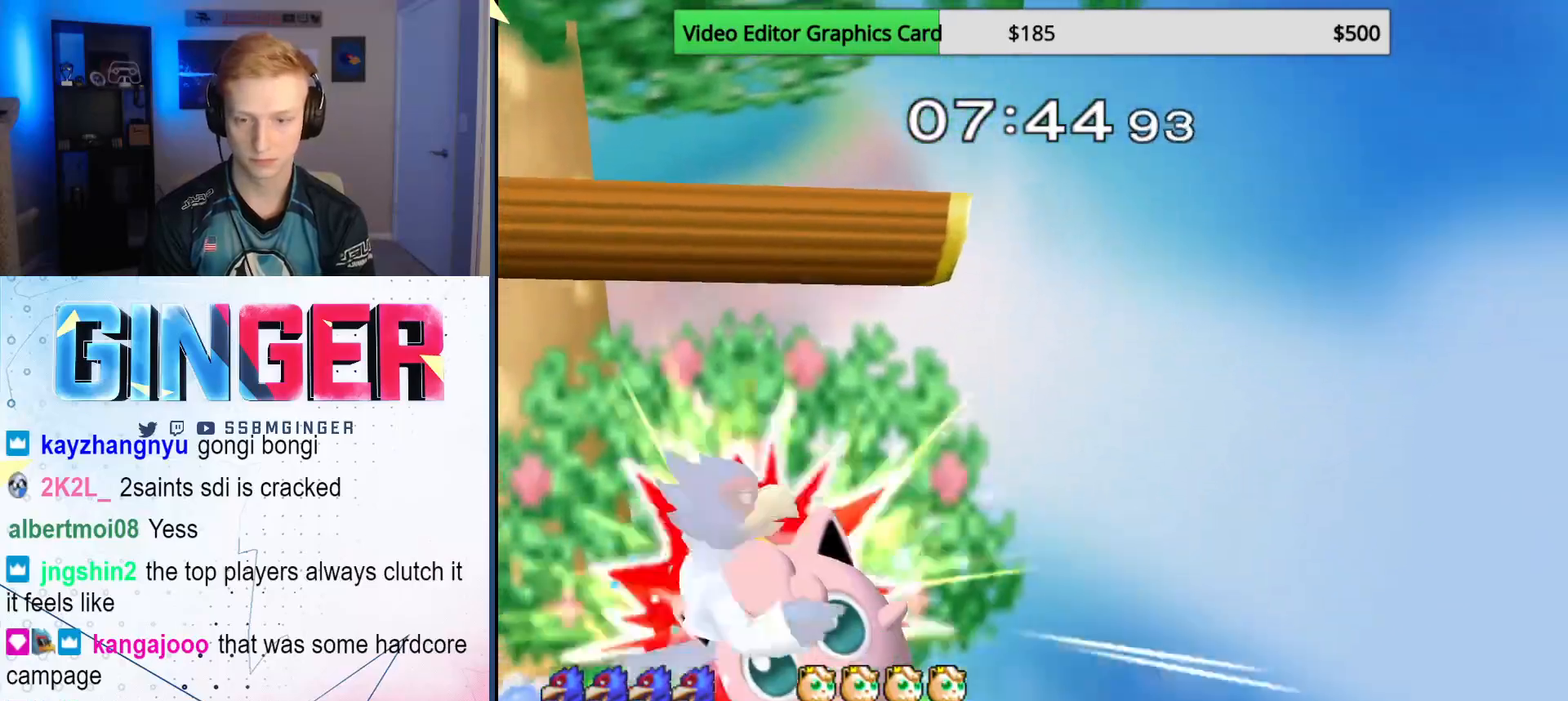
{"buttons": [], "left_stick": "center", "right_stick": "center", "events": [[33, "A", "up"], [33, "left_stick", "center"], [167, "left_stick", "down"], [283, "R1", "up"], [300, "left_stick", "center"]]}
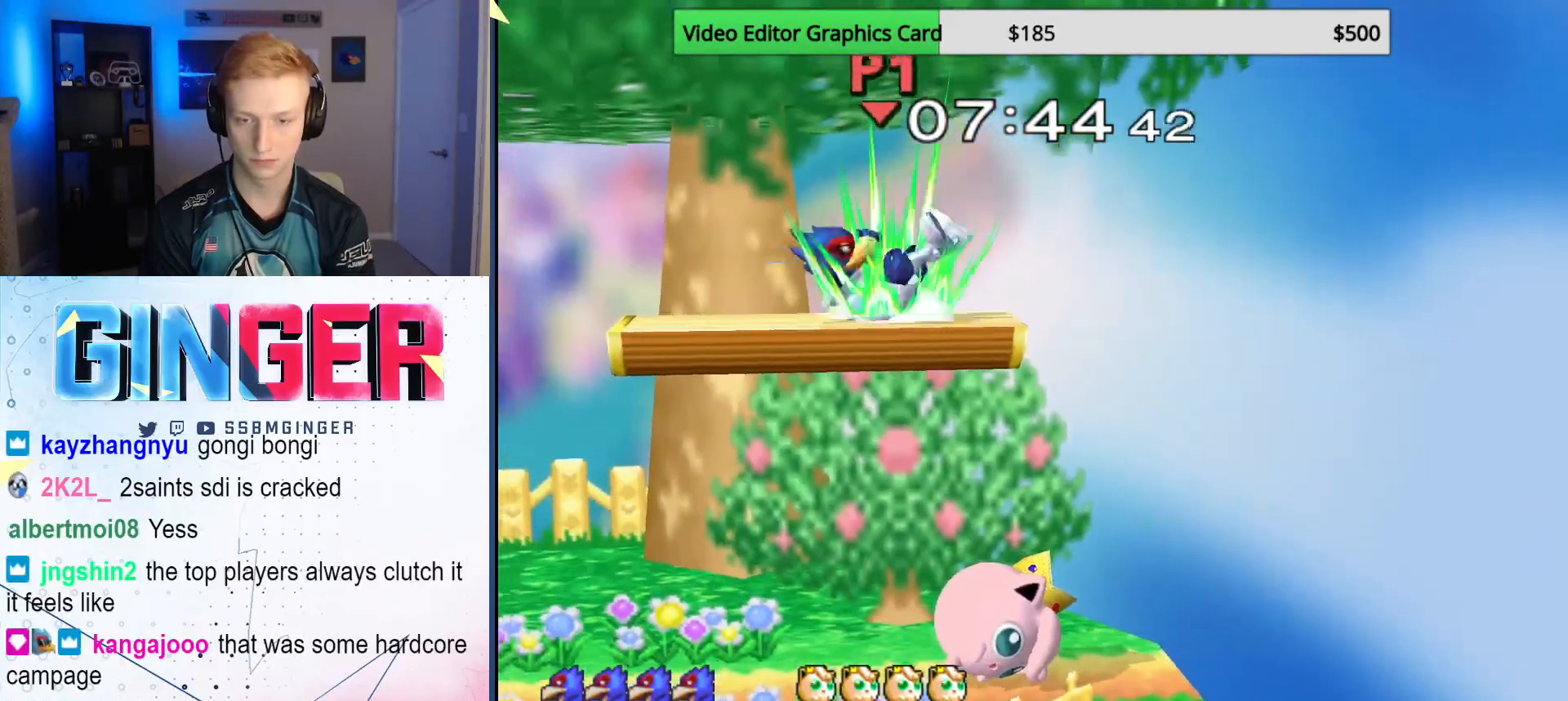
{"buttons": [], "left_stick": "up", "right_stick": "center", "events": [[400, "left_stick", "up"]]}
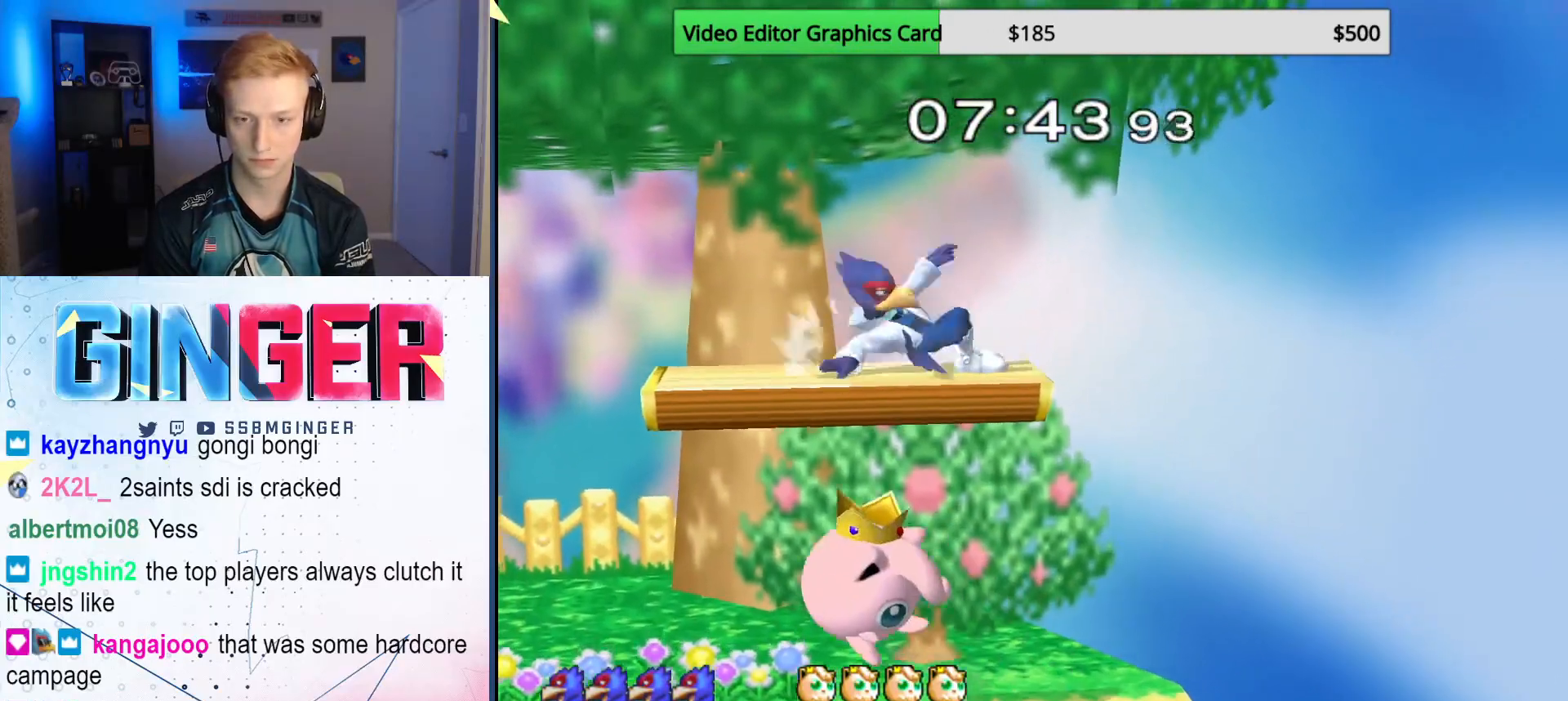
{"buttons": ["R1"], "left_stick": "down-left", "right_stick": "center", "events": [[167, "left_stick", "down-left"], [217, "R1", "down"]]}
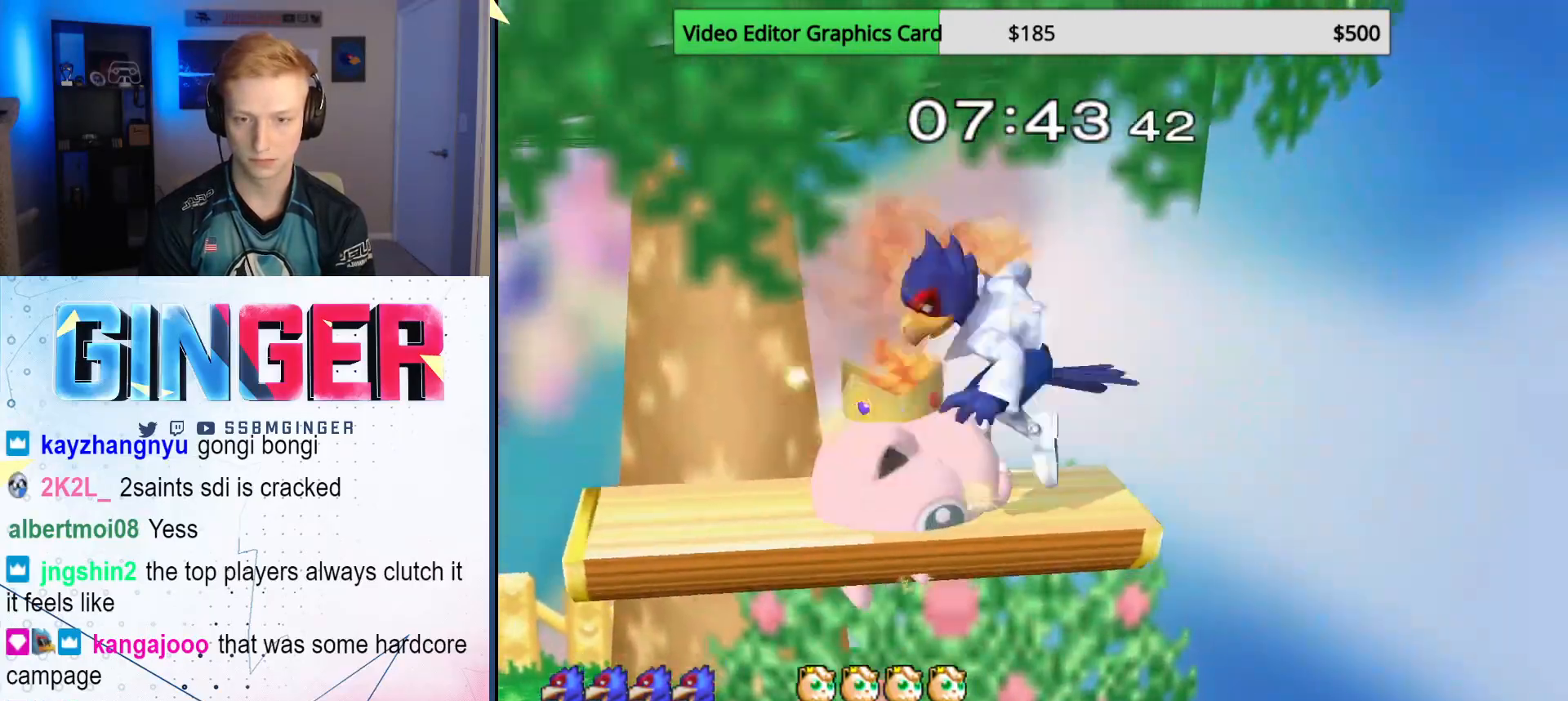
{"buttons": [], "left_stick": "down-right", "right_stick": "center", "events": [[283, "R1", "up"], [467, "left_stick", "down-right"]]}
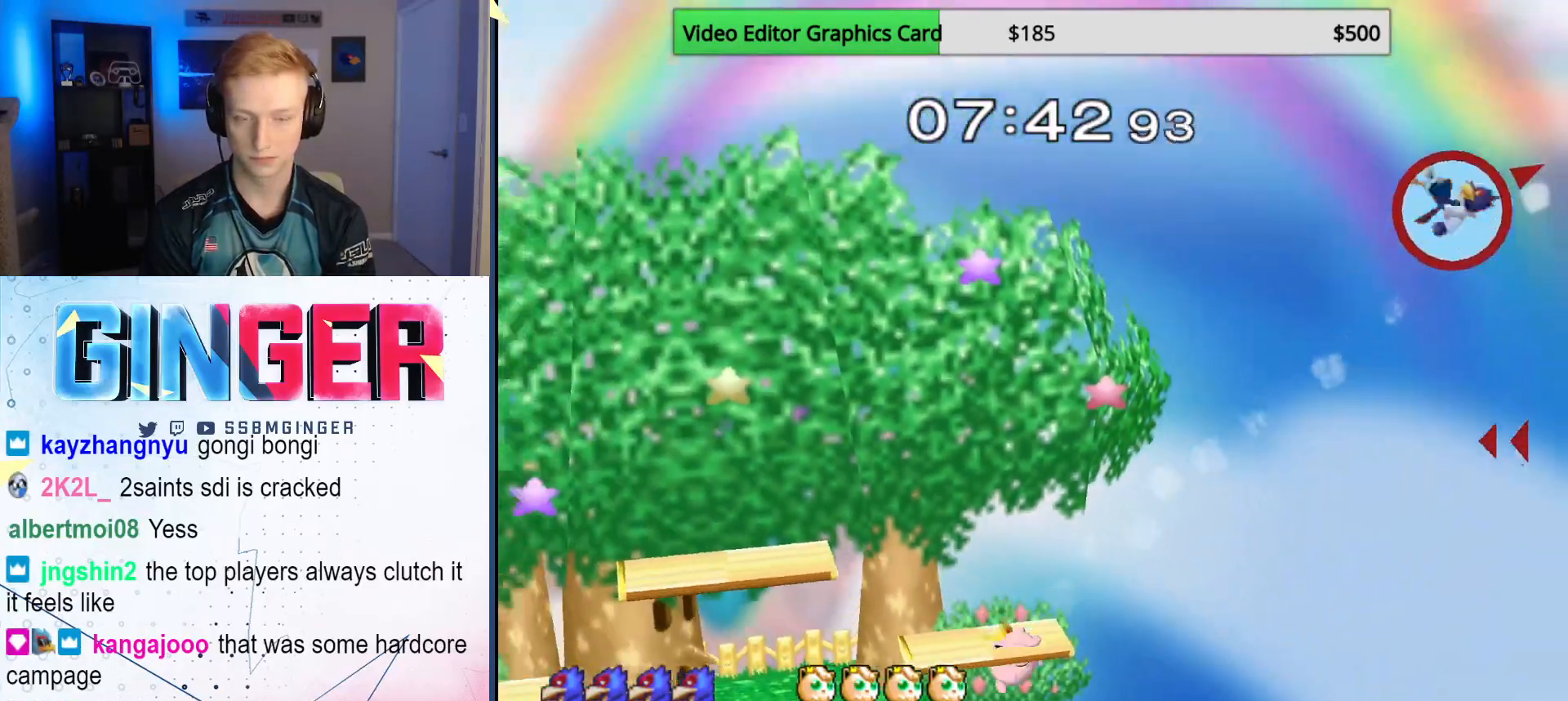
{"buttons": [], "left_stick": "center", "right_stick": "center", "events": [[50, "left_stick", "right"], [433, "left_stick", "center"]]}
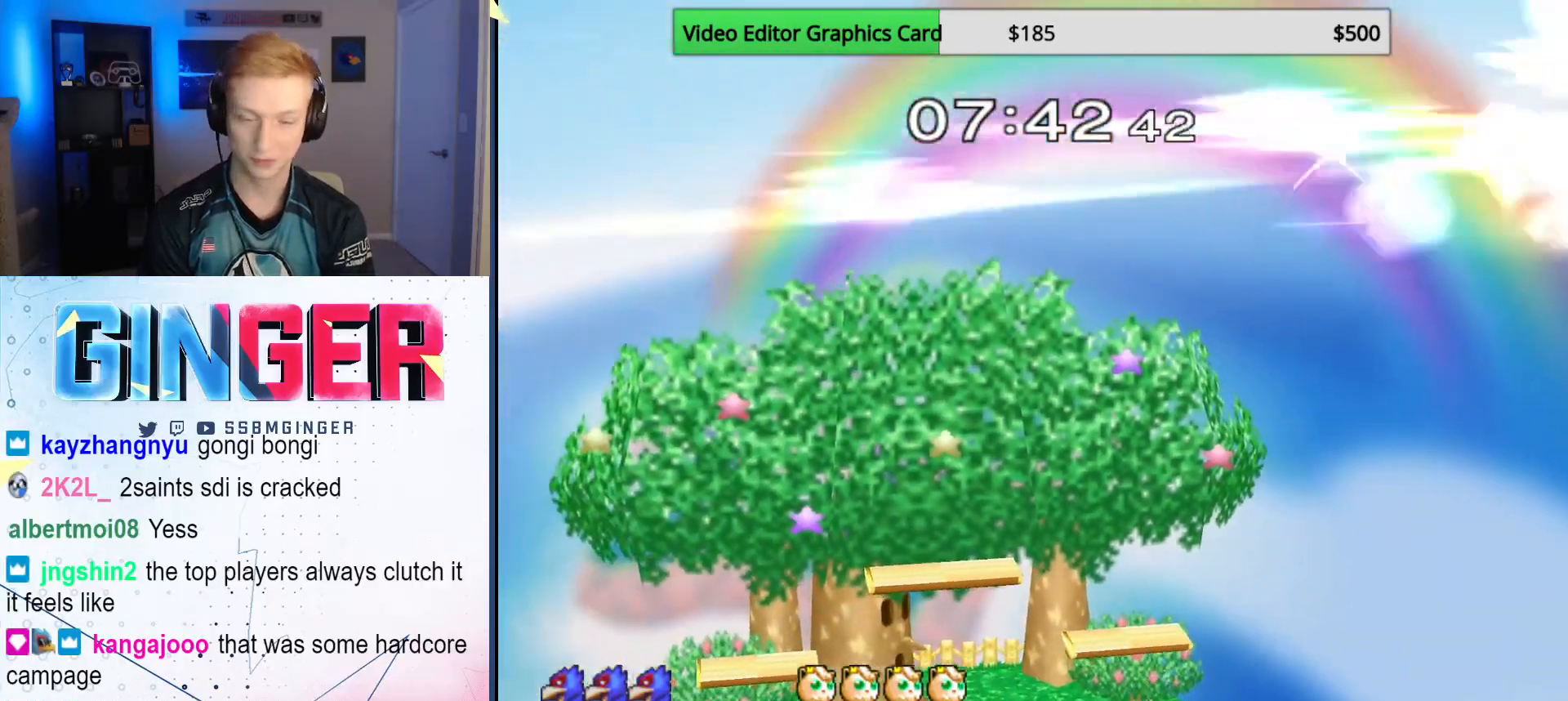
{"buttons": [], "left_stick": "right", "right_stick": "center", "events": [[50, "left_stick", "right"]]}
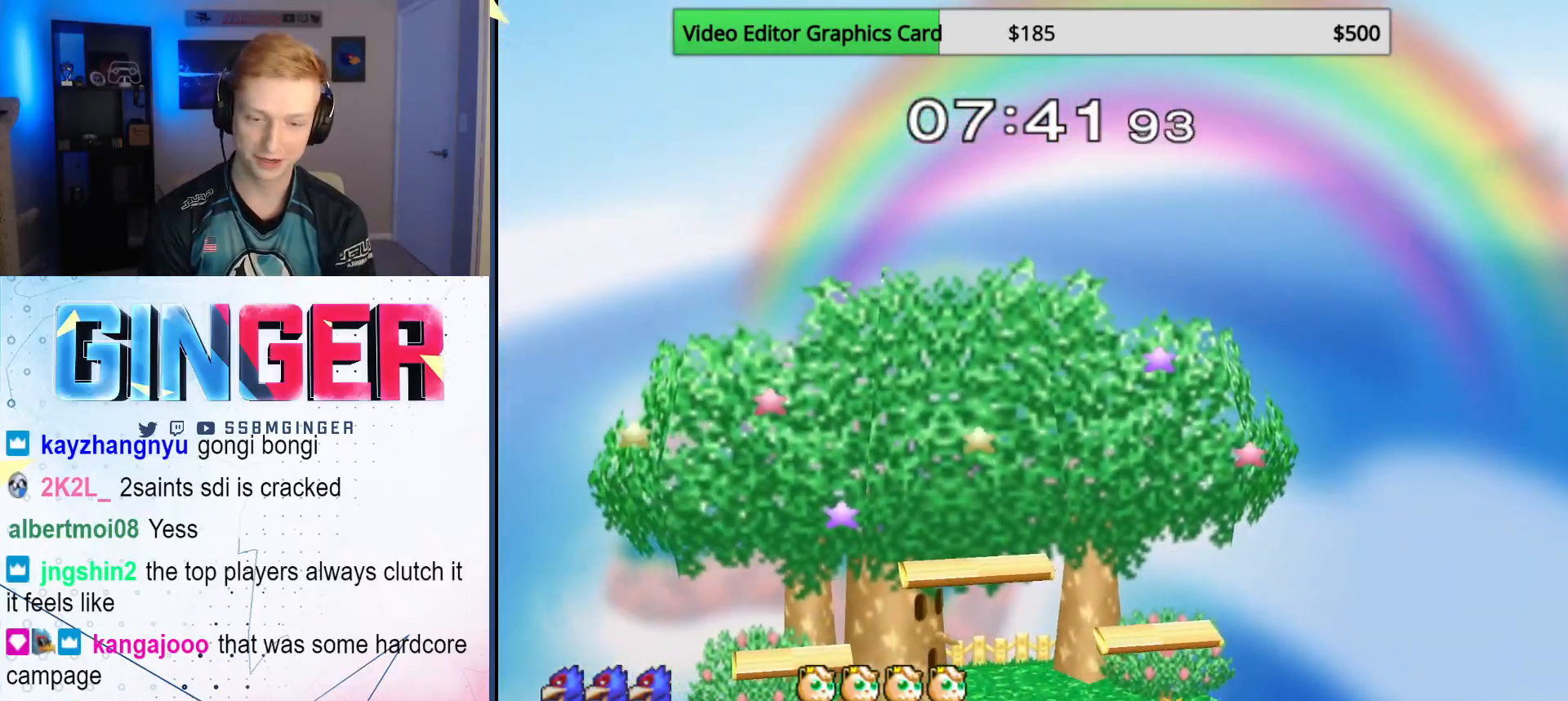
{"buttons": [], "left_stick": "right", "right_stick": "center", "events": []}
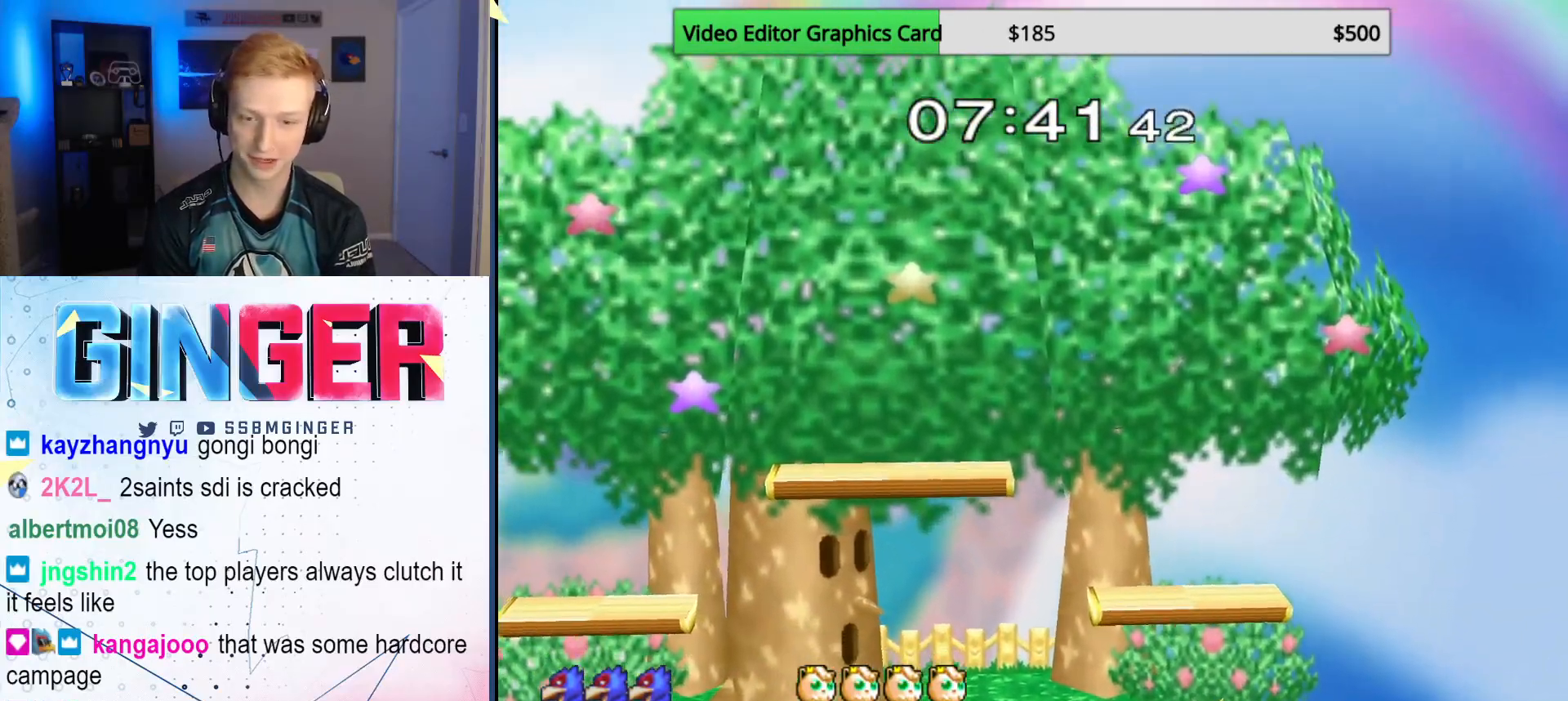
{"buttons": [], "left_stick": "right", "right_stick": "center", "events": []}
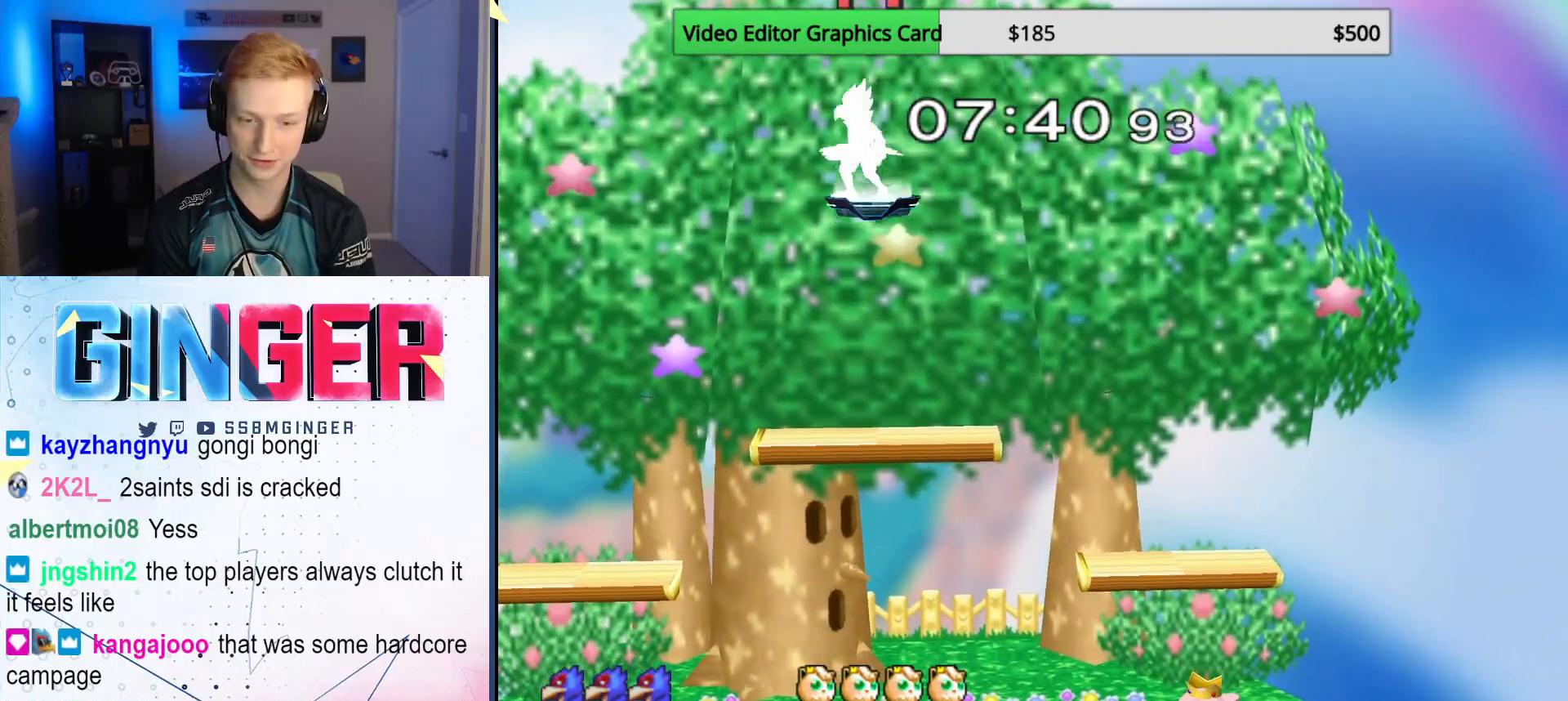
{"buttons": [], "left_stick": "center", "right_stick": "center", "events": [[183, "left_stick", "down"], [350, "left_stick", "down-right"], [500, "left_stick", "center"]]}
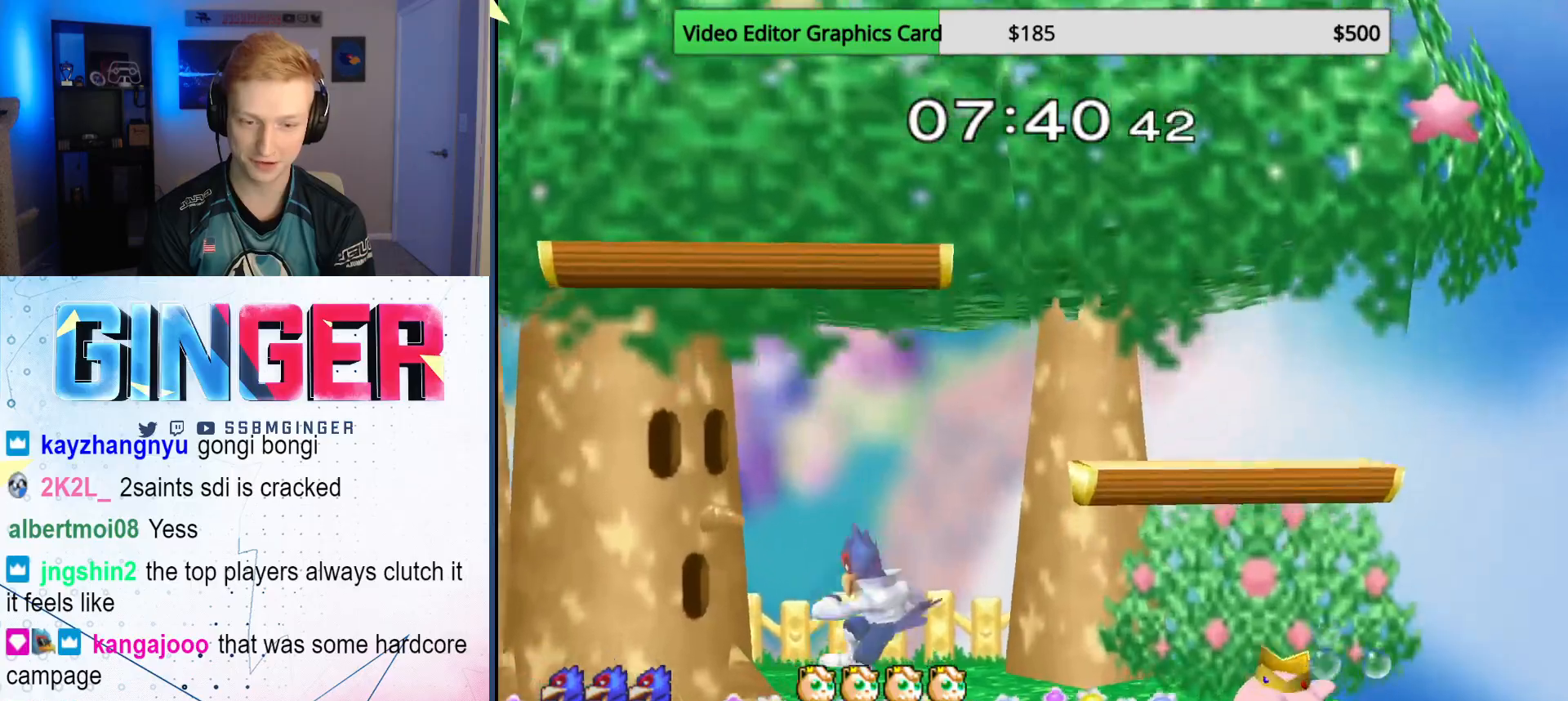
{"buttons": [], "left_stick": "down-right", "right_stick": "down", "events": [[133, "left_stick", "right"], [200, "X", "down"], [250, "X", "up"], [333, "left_stick", "left"], [450, "right_stick", "down"], [467, "left_stick", "down-right"]]}
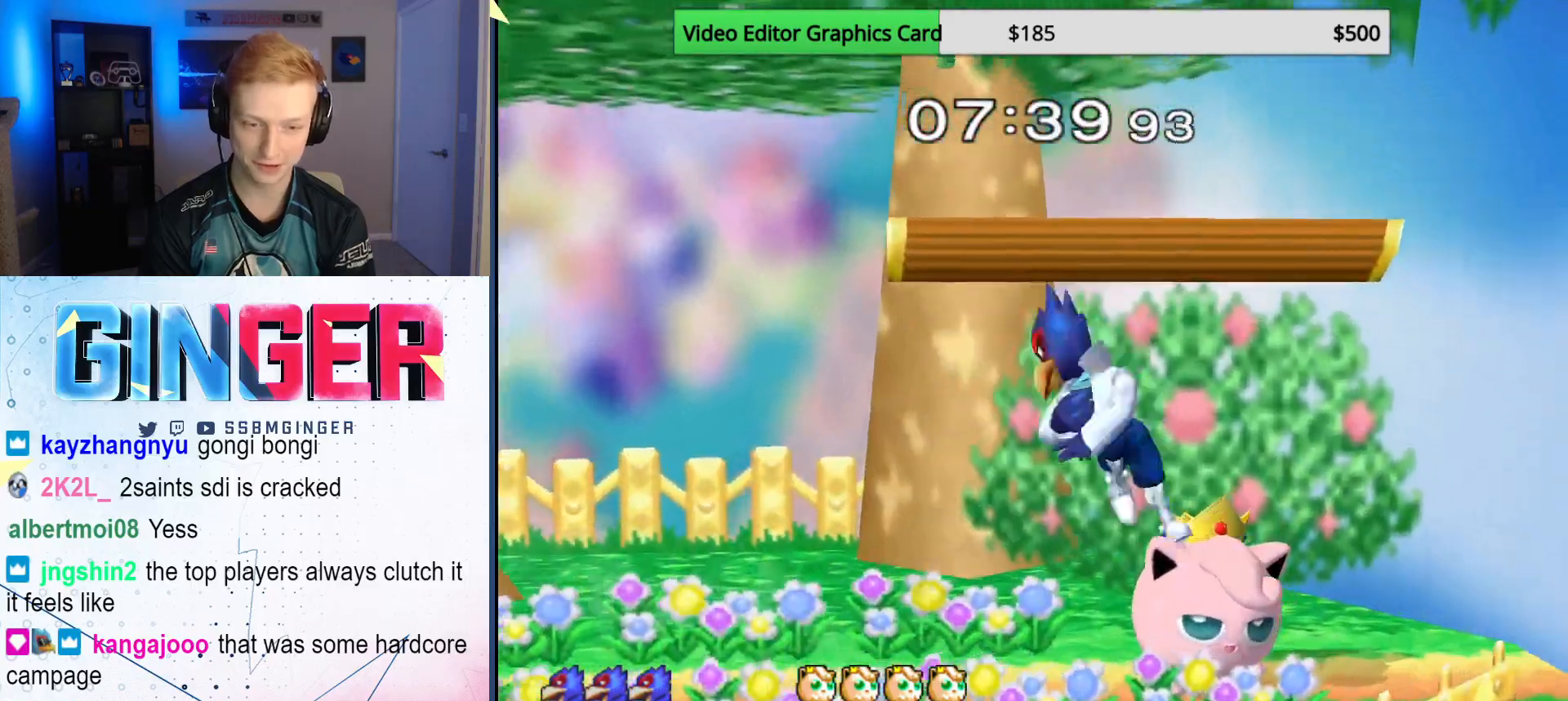
{"buttons": ["A"], "left_stick": "up", "right_stick": "center", "events": [[67, "right_stick", "center"], [117, "R1", "down"], [183, "left_stick", "up"], [217, "R1", "up"], [383, "A", "down"], [467, "A", "up"], [500, "A", "down"]]}
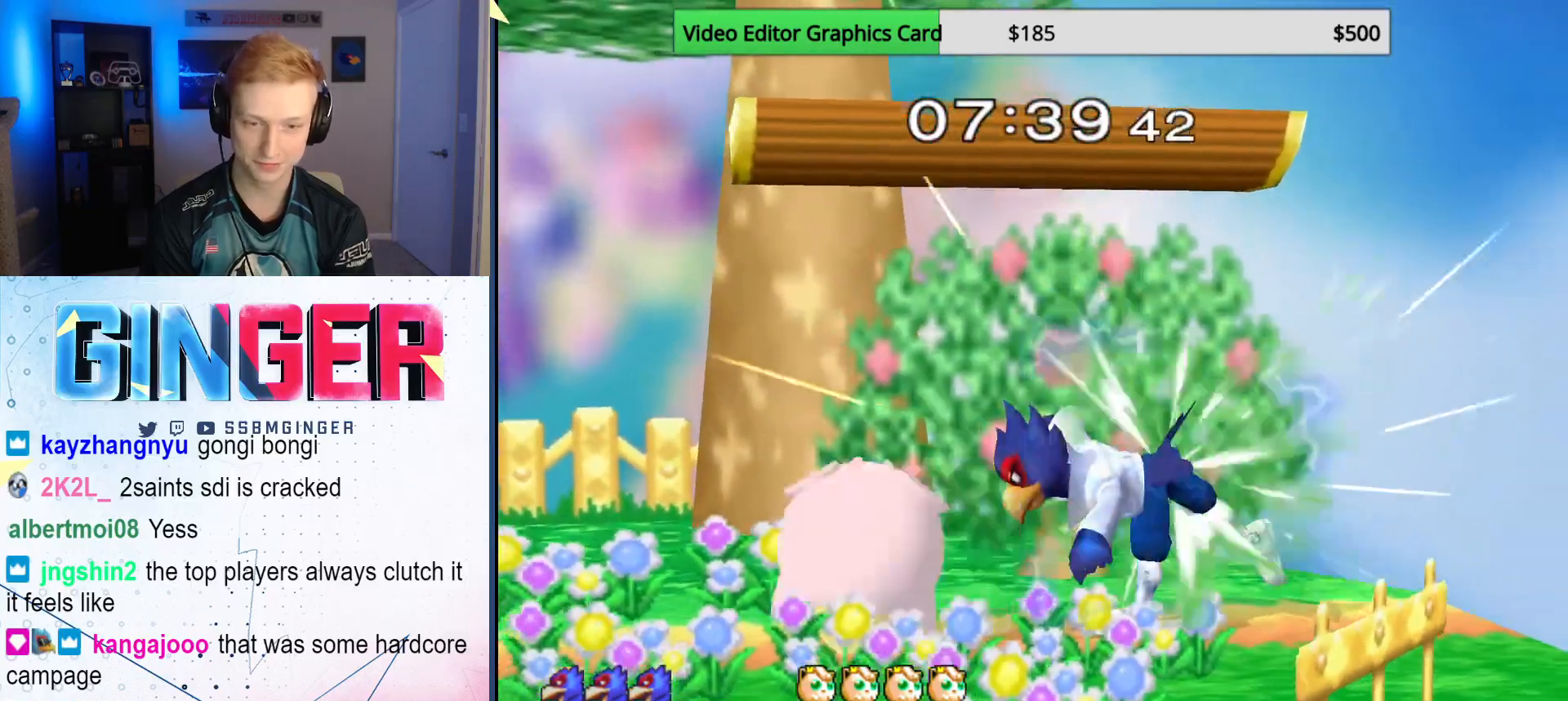
{"buttons": ["X"], "left_stick": "left", "right_stick": "center", "events": [[100, "left_stick", "center"], [117, "A", "up"], [300, "left_stick", "left"], [317, "B", "down"], [383, "X", "down"], [467, "B", "up"]]}
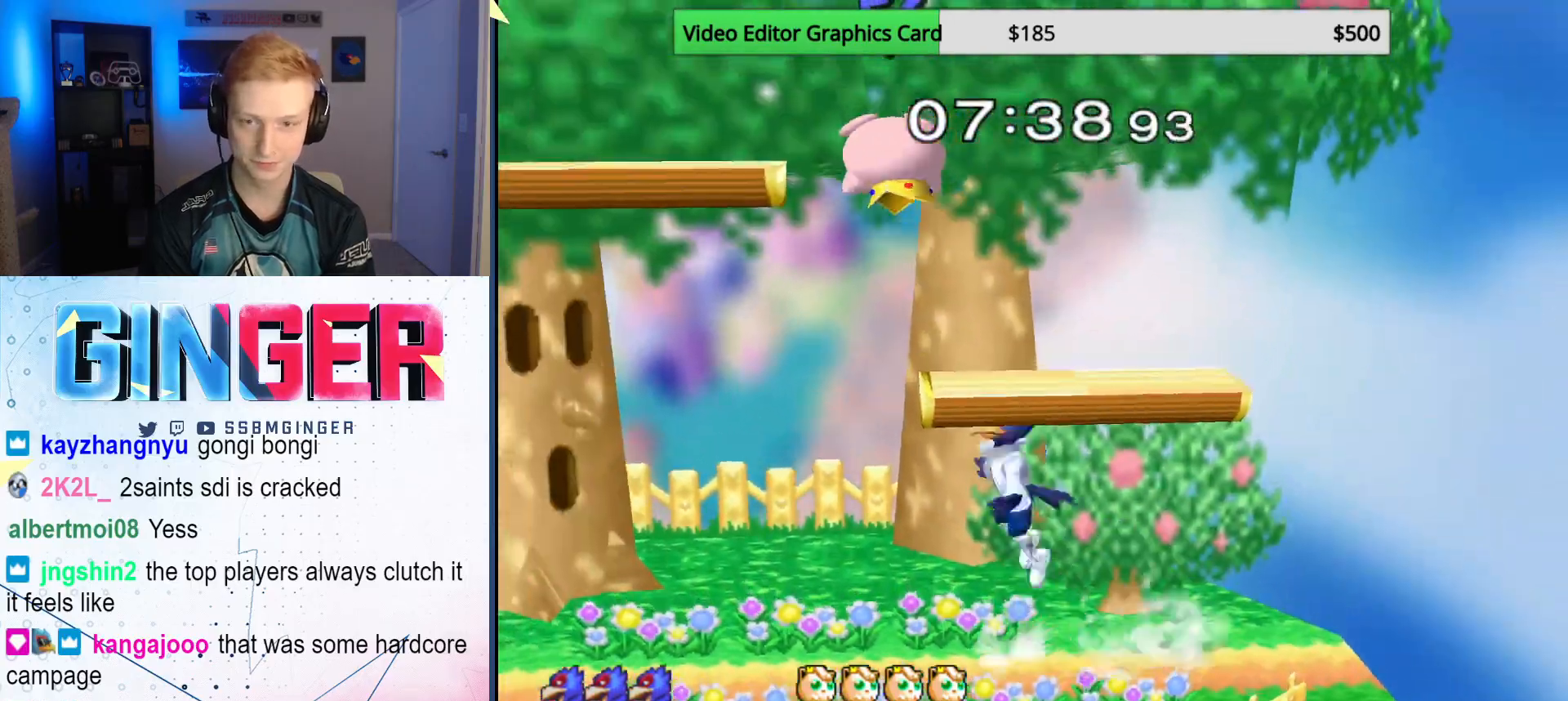
{"buttons": ["R1"], "left_stick": "down", "right_stick": "center", "events": [[33, "A", "down"], [33, "left_stick", "down"], [50, "X", "up"], [117, "left_stick", "right"], [250, "A", "up"], [333, "left_stick", "up-right"], [483, "R1", "down"], [483, "left_stick", "down"]]}
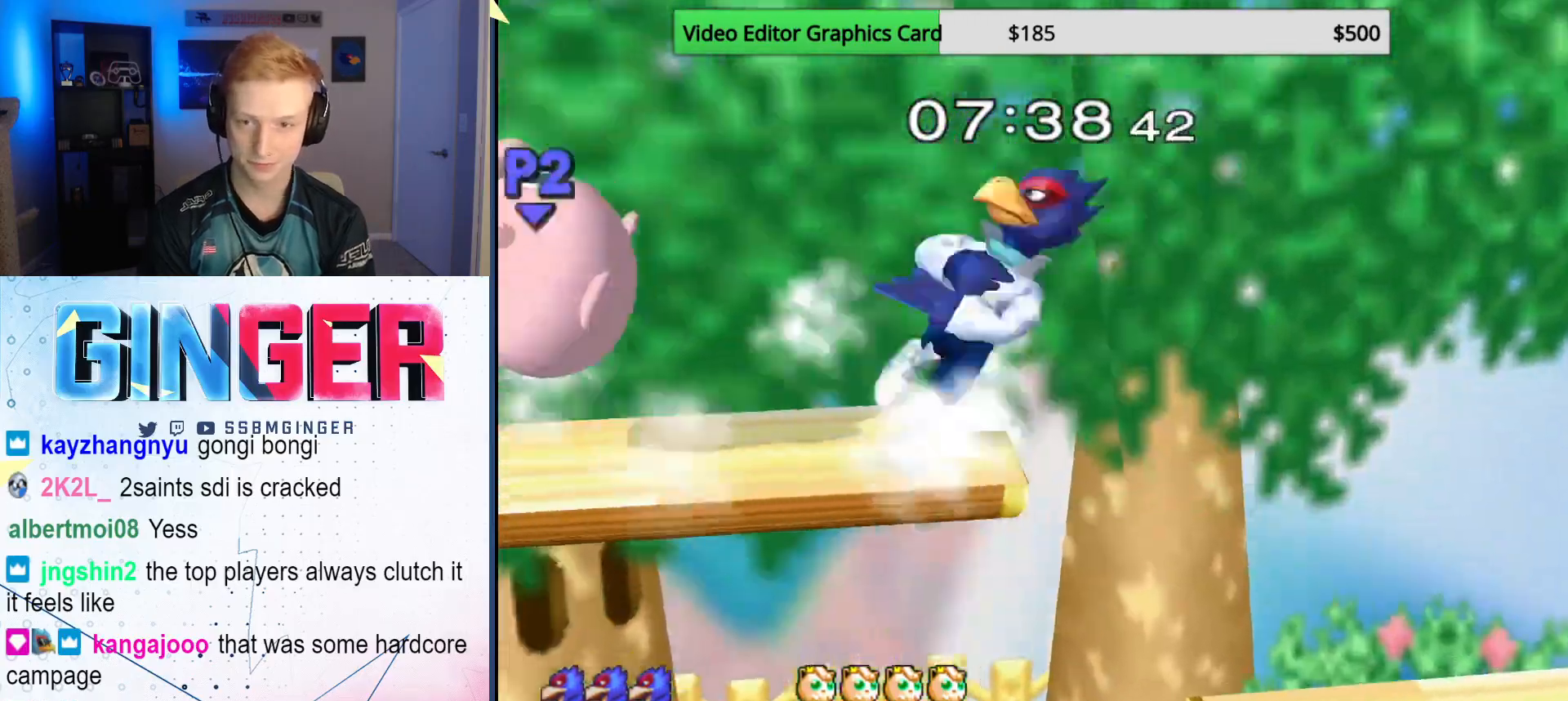
{"buttons": ["X"], "left_stick": "center", "right_stick": "center", "events": [[67, "R1", "up"], [100, "left_stick", "center"], [500, "X", "down"]]}
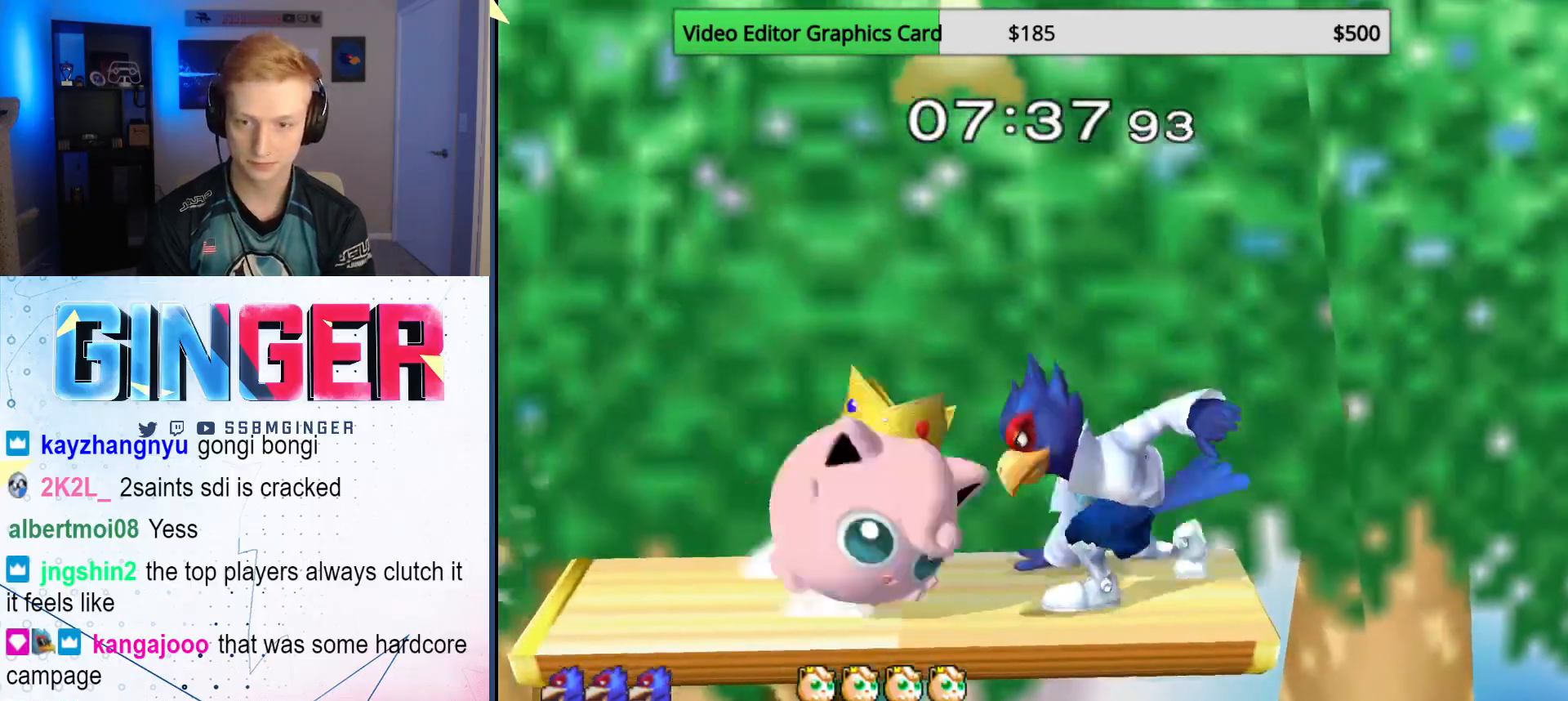
{"buttons": [], "left_stick": "left", "right_stick": "center", "events": [[67, "X", "up"], [183, "left_stick", "right"], [267, "right_stick", "down"], [300, "left_stick", "down"], [367, "right_stick", "center"], [383, "R1", "down"], [383, "left_stick", "left"], [500, "R1", "up"]]}
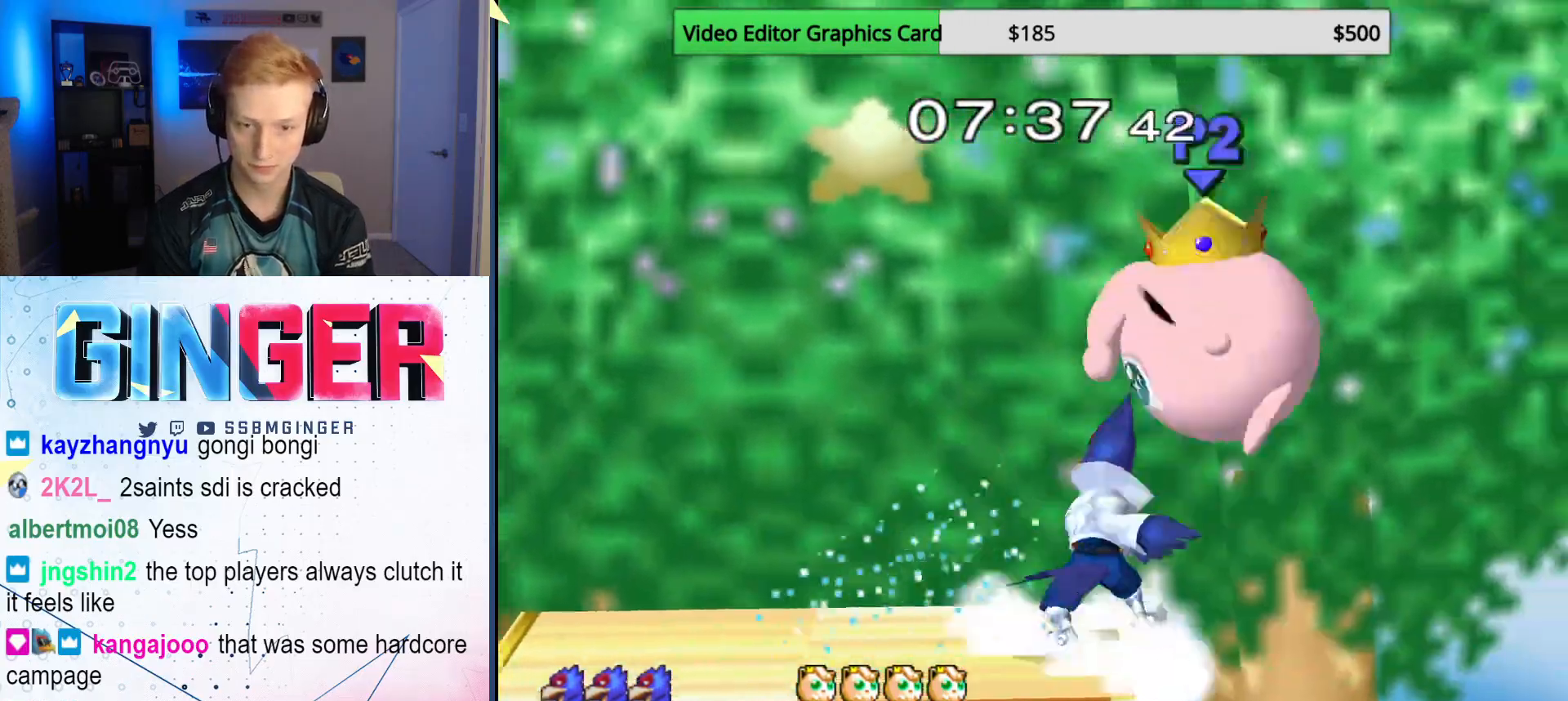
{"buttons": [], "left_stick": "right", "right_stick": "center", "events": [[167, "left_stick", "center"], [367, "left_stick", "right"]]}
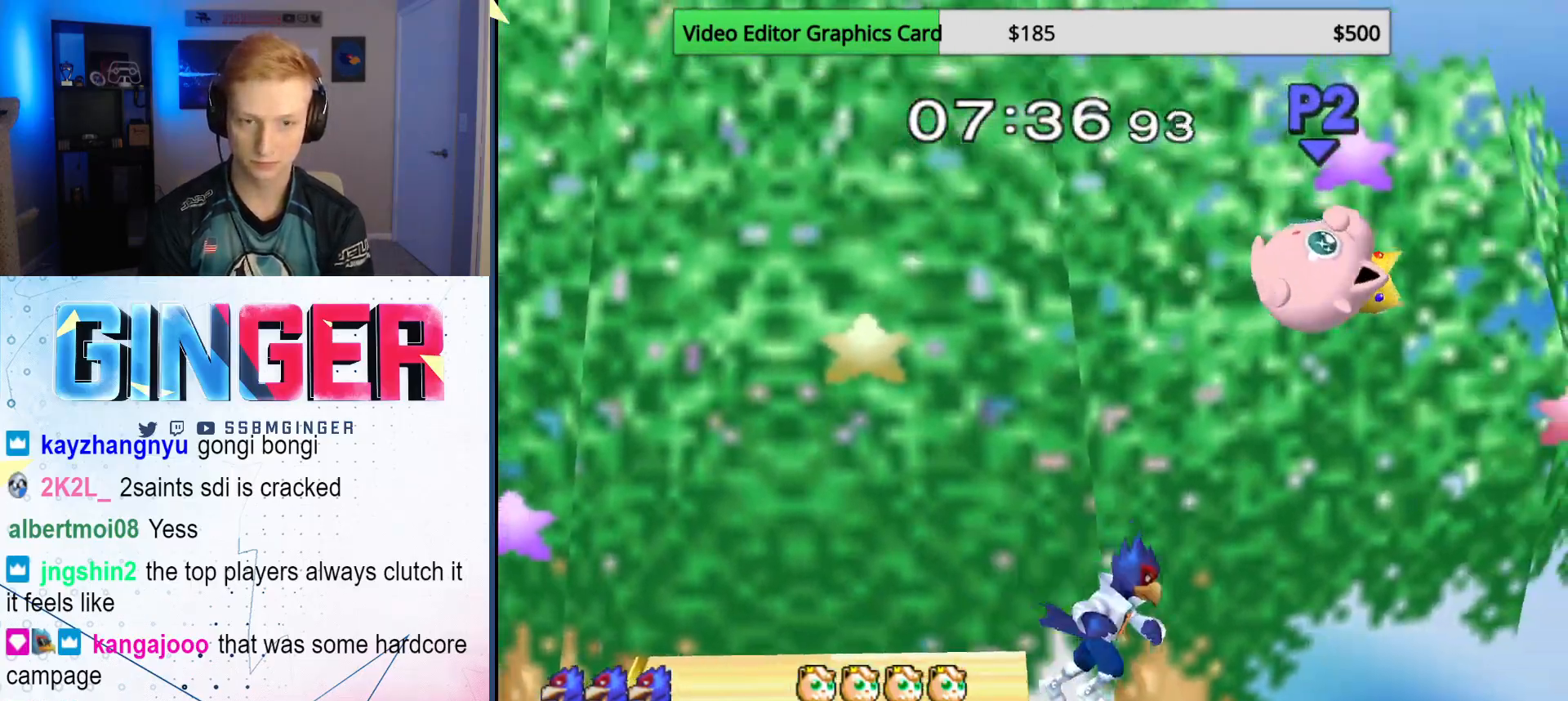
{"buttons": [], "left_stick": "up-left", "right_stick": "center", "events": [[83, "X", "down"], [133, "left_stick", "down"], [150, "A", "down"], [167, "X", "up"], [233, "left_stick", "right"], [333, "A", "up"], [500, "left_stick", "up-left"]]}
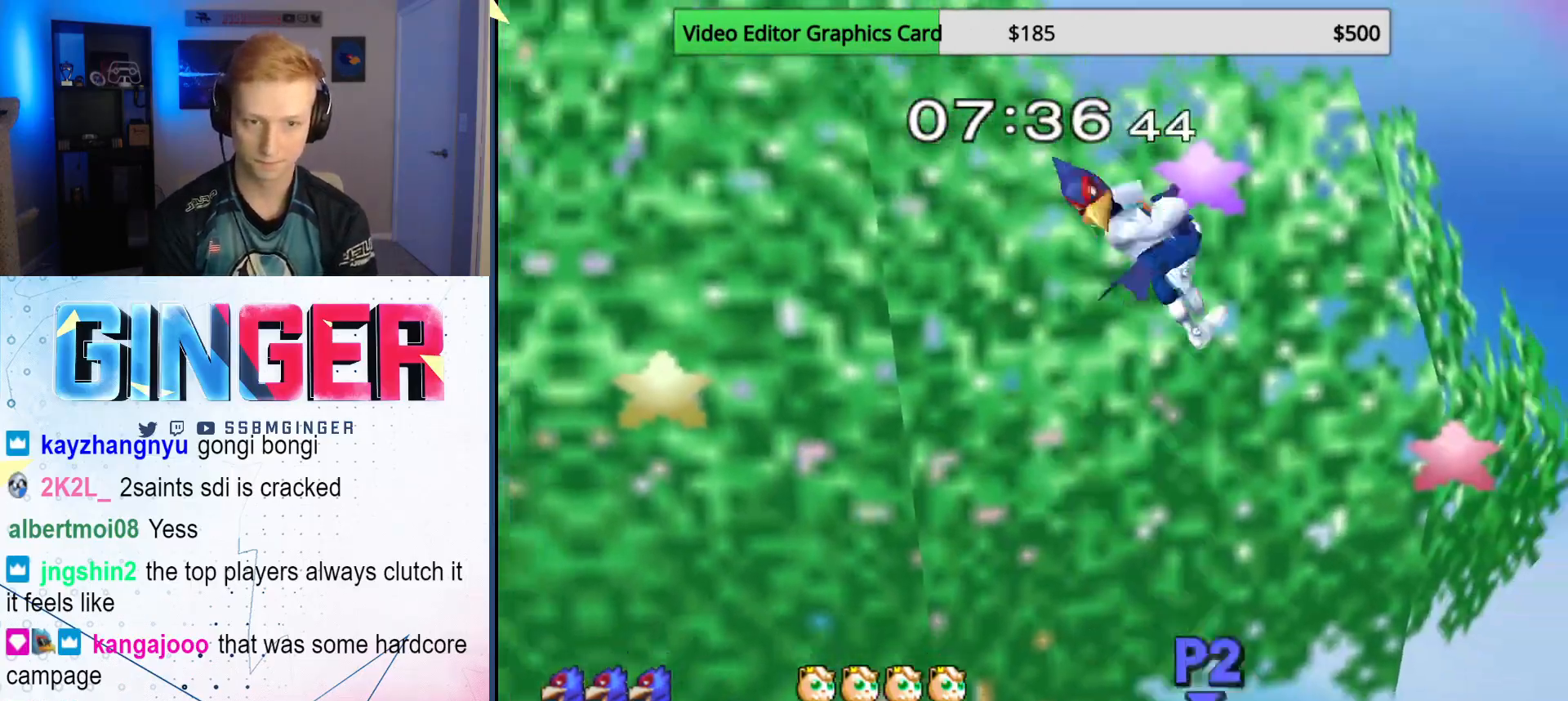
{"buttons": [], "left_stick": "left", "right_stick": "center", "events": [[33, "left_stick", "down-left"], [167, "left_stick", "left"], [200, "R1", "down"], [300, "R1", "up"], [317, "left_stick", "center"], [450, "left_stick", "left"]]}